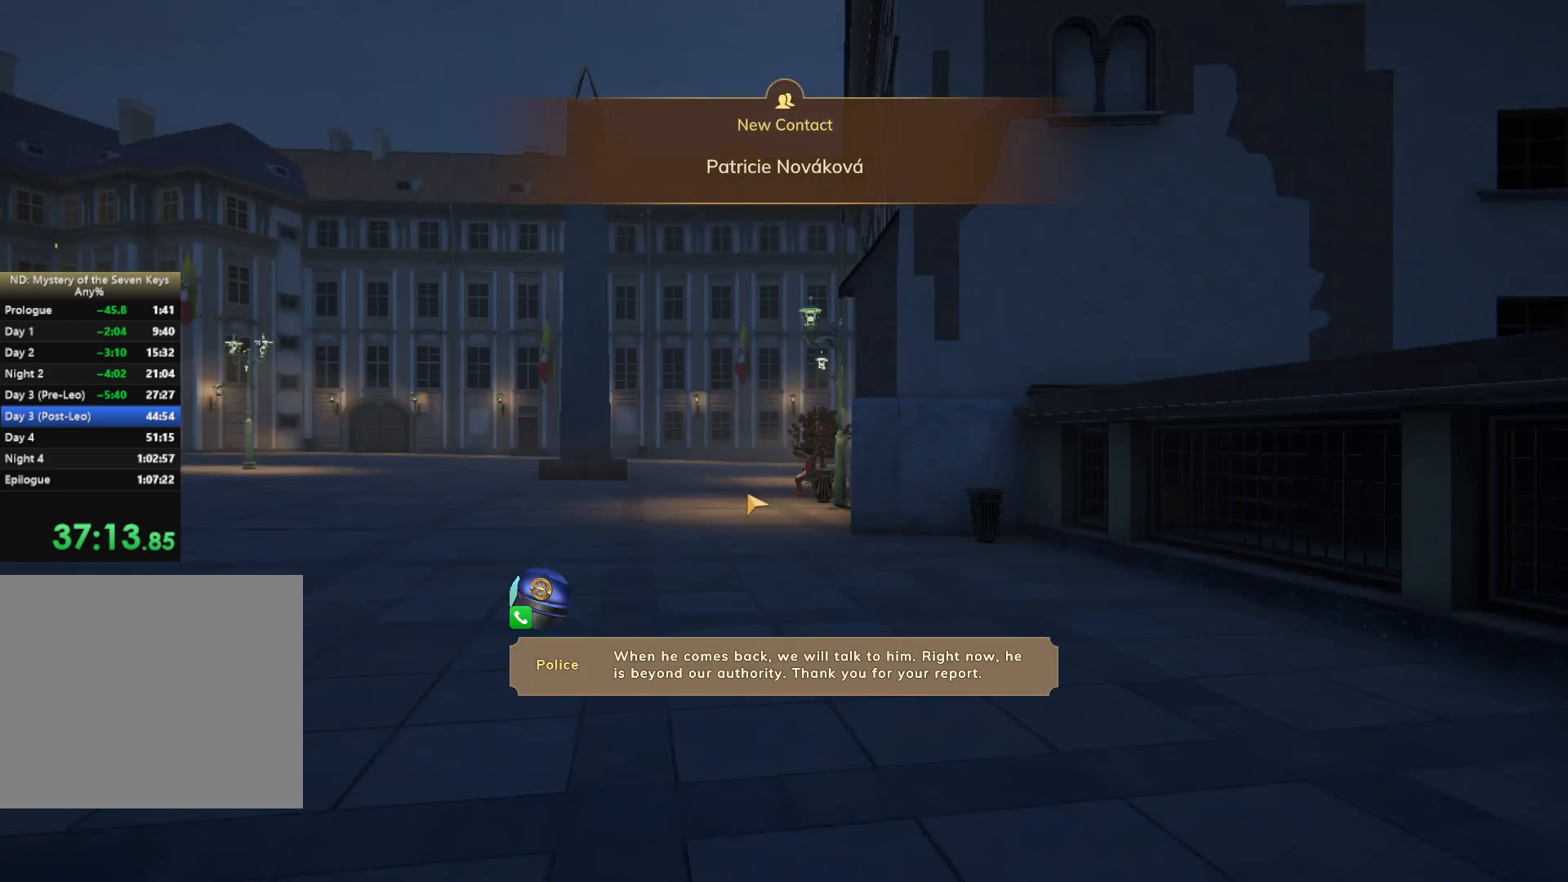
Gameplay with keyboard and mouse; each line is a JSON object with the keys and mouse buttons held at the frame after it. "events" lists presses ("down") and releases ("up") of "1", "2", "3", "a", "c", "caps_lock", "d", "e", "escape", "f1", "f2", "f3", "q", "s", "shift", "tab", "tilde", "w", "x", "z", "mouse_left", "mouse_wheel", "mouse_right", "mouse_mb4" and "mouse_mb5" between this image and that frame as [ms after this image, input, new state], when the widget could be followed in between. "mouse_left", "mouse_wheel", "mouse_right", "mouse_mb4", "mouse_mb5" = the "left", "wheel", "right", "mb4", "mb5" buttons of the "mouse" list. No other keys are recorded. "wheel" means that the mouse wheel is clicked or scrolled. Mouse movement is not recorded.
{"keys": [], "mouse": [], "events": [[17, "mouse_left", "up"], [50, "mouse_left", "down"], [150, "mouse_left", "up"], [200, "mouse_left", "down"], [250, "mouse_left", "up"], [350, "tab", "down"], [434, "tab", "up"]]}
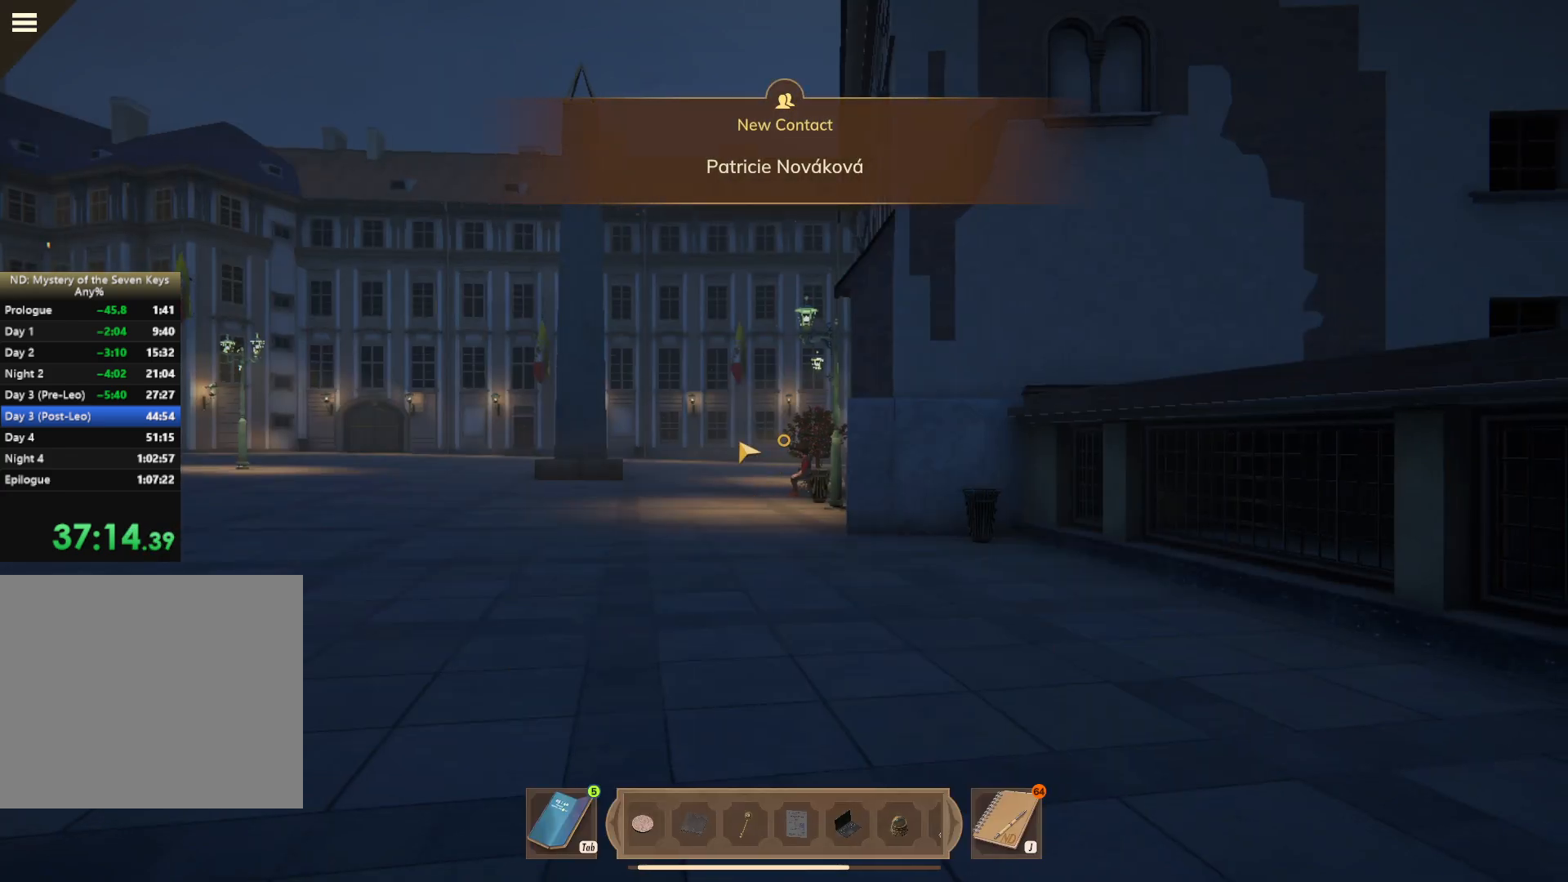
{"keys": [], "mouse": [], "events": []}
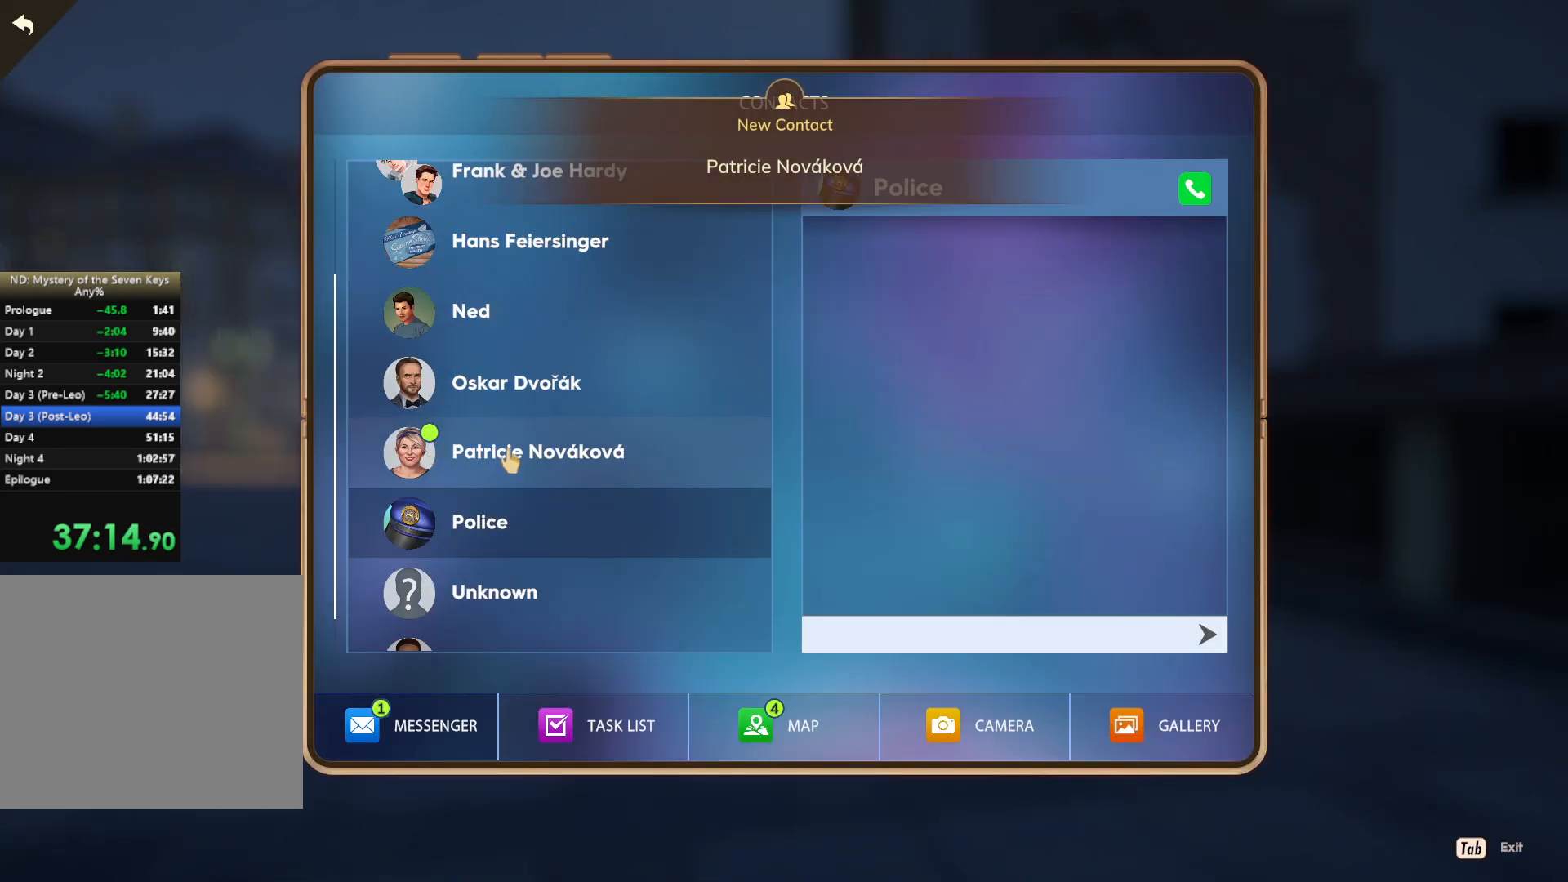
{"keys": ["shift", "w"], "mouse": [], "events": [[84, "tab", "down"], [134, "tab", "up"], [234, "w", "down"], [334, "shift", "down"]]}
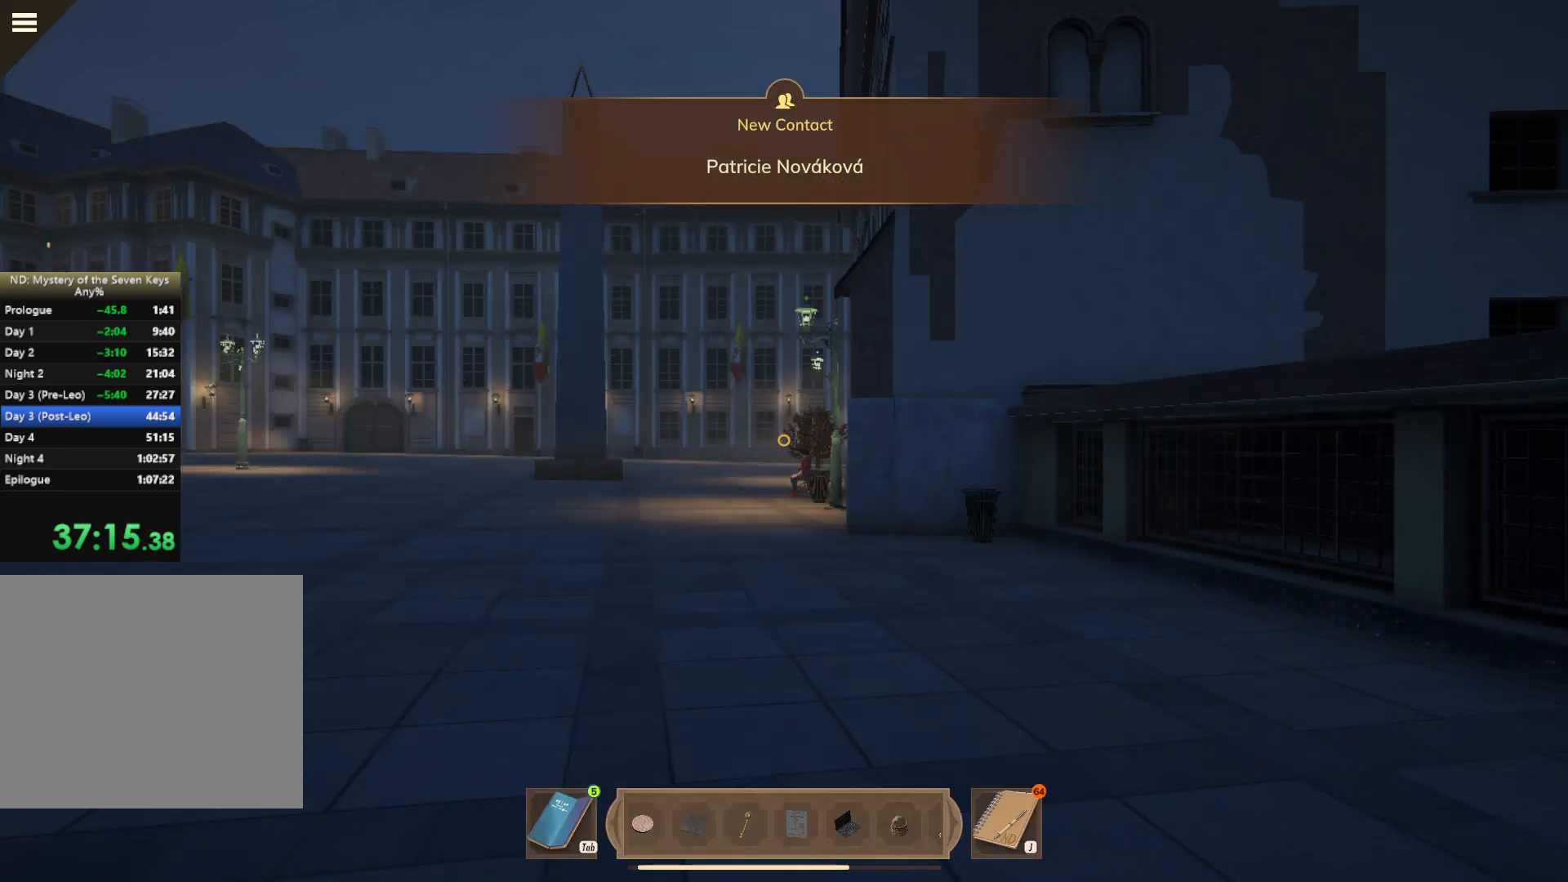
{"keys": ["shift", "w"], "mouse": [], "events": []}
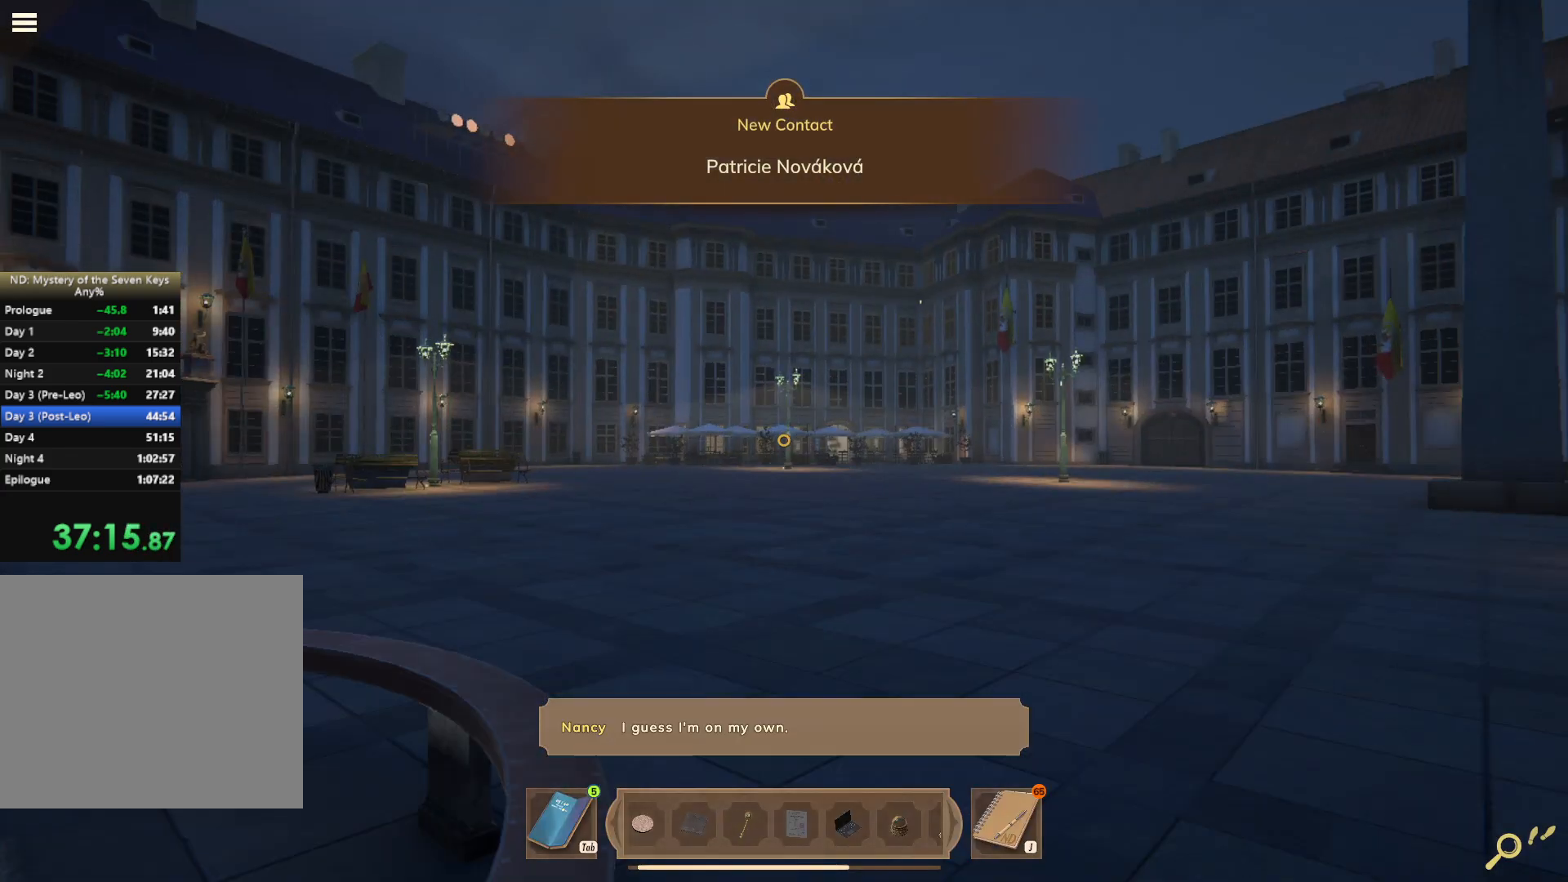
{"keys": ["shift", "w"], "mouse": [], "events": []}
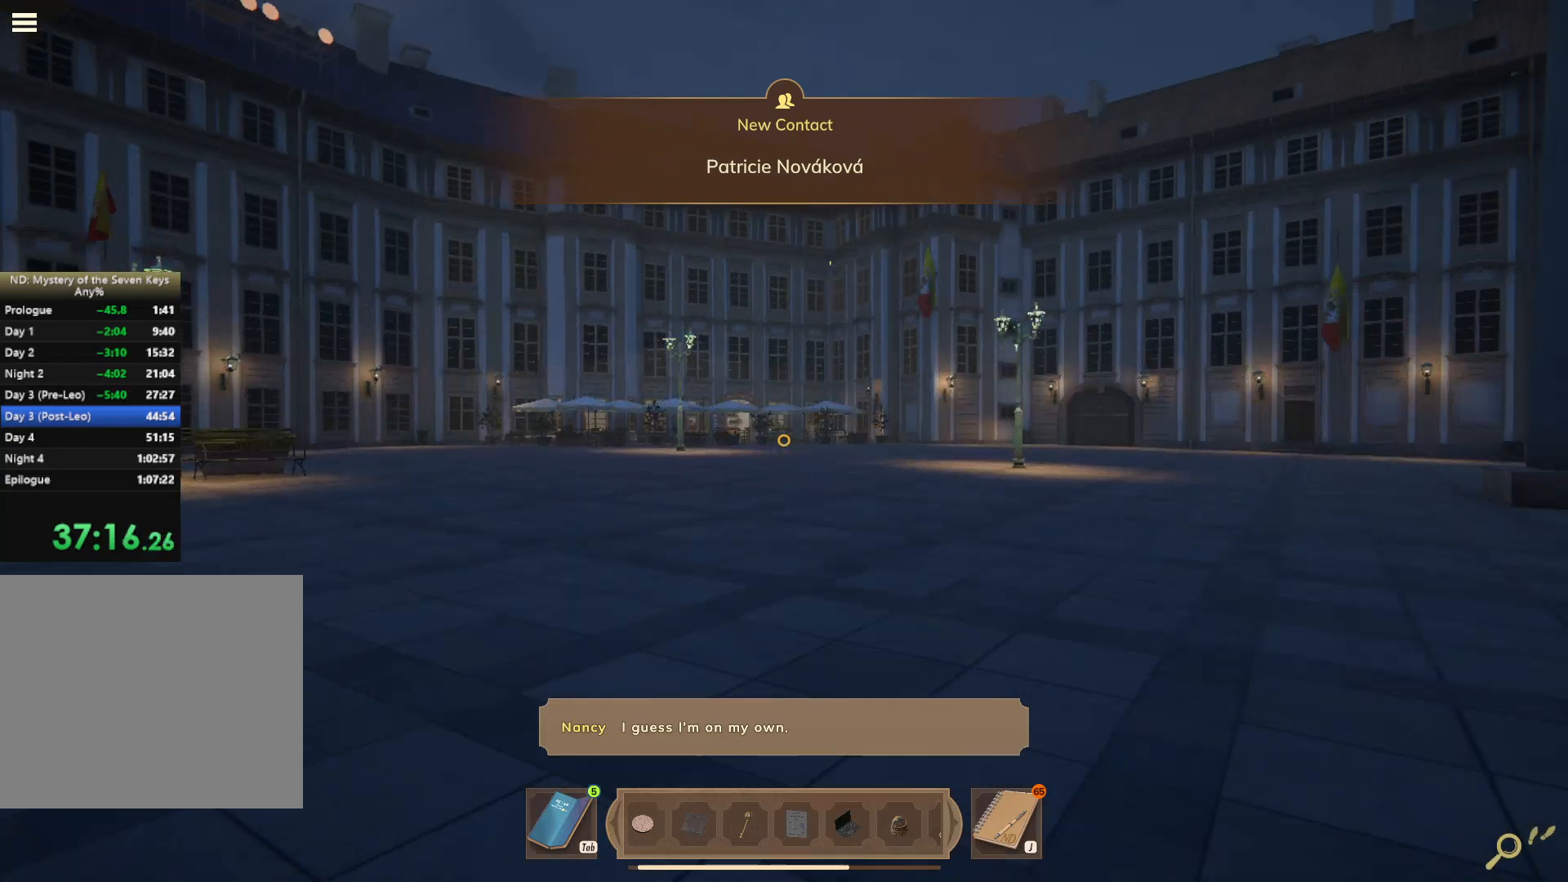
{"keys": ["shift", "w"], "mouse": [], "events": []}
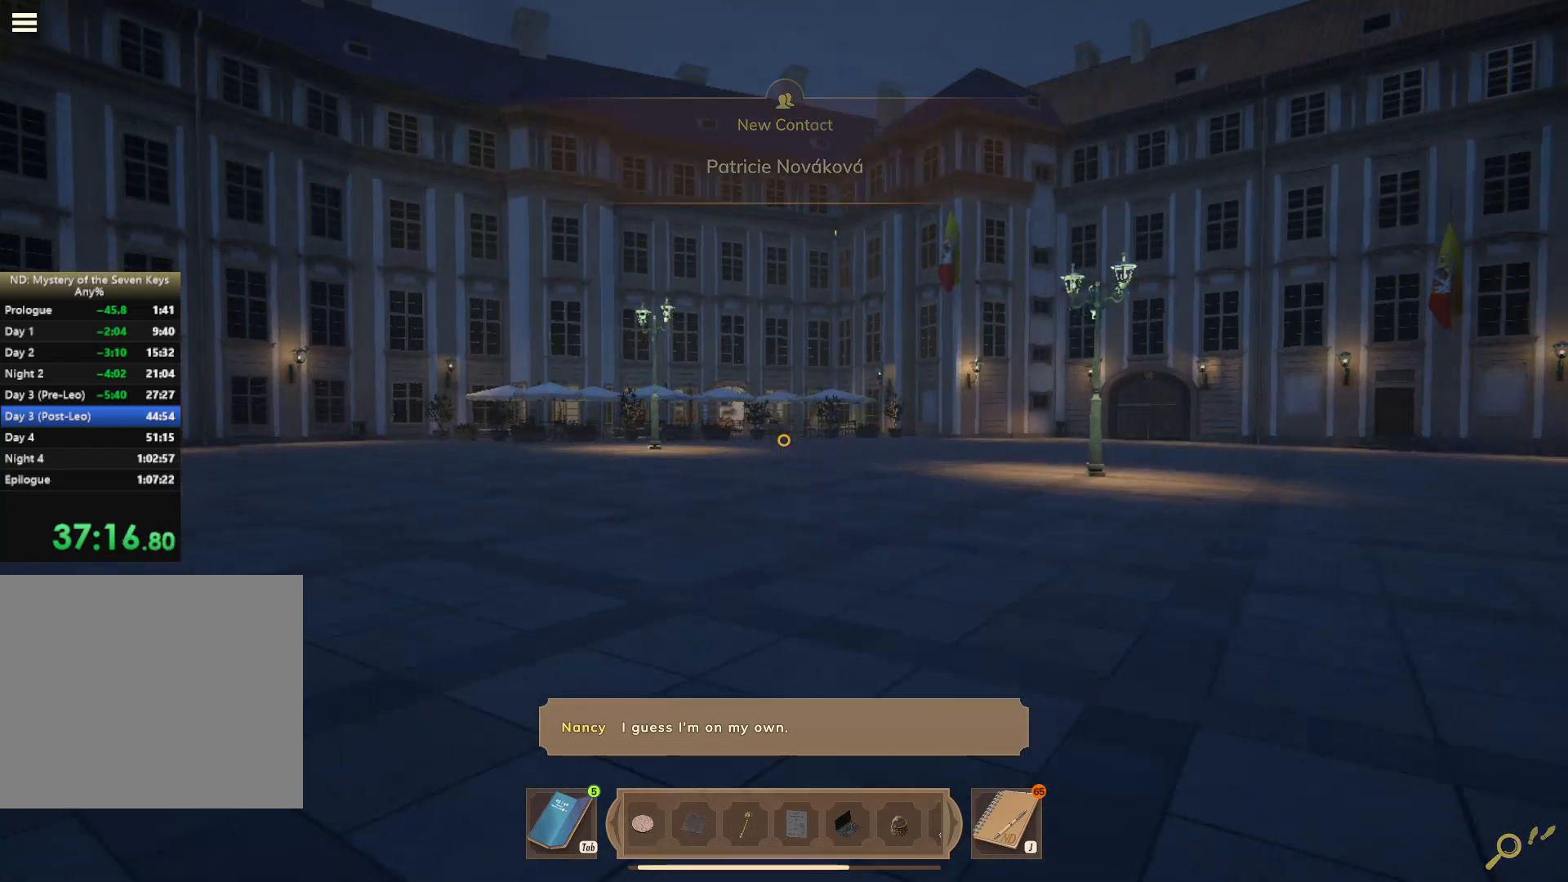
{"keys": ["shift", "w"], "mouse": [], "events": []}
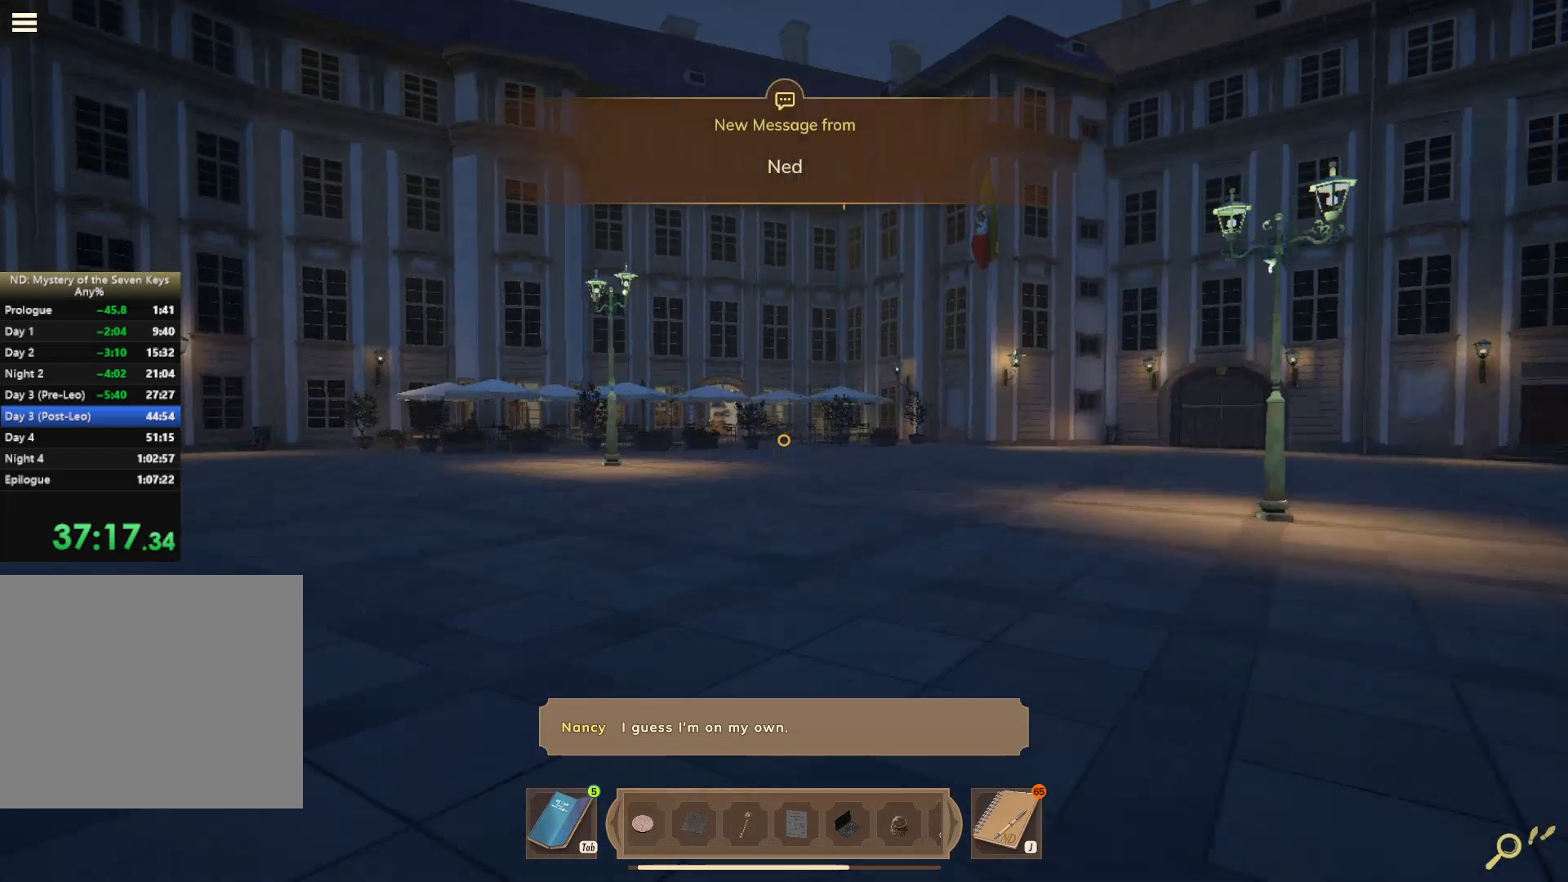
{"keys": ["shift", "w"], "mouse": [], "events": []}
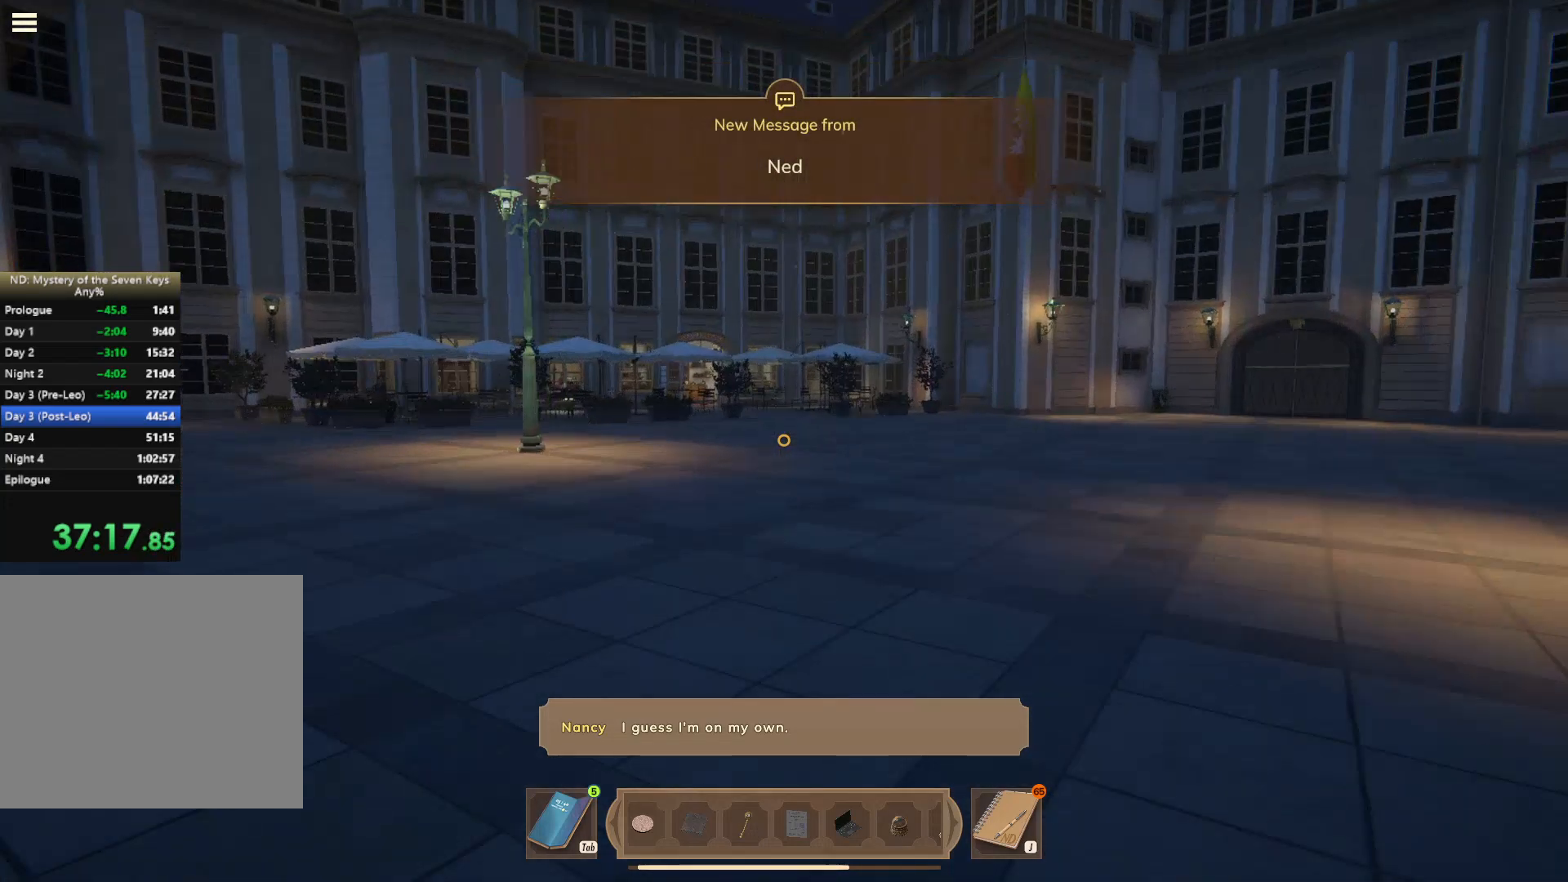
{"keys": ["shift", "w"], "mouse": [], "events": [[300, "q", "down"], [367, "q", "up"]]}
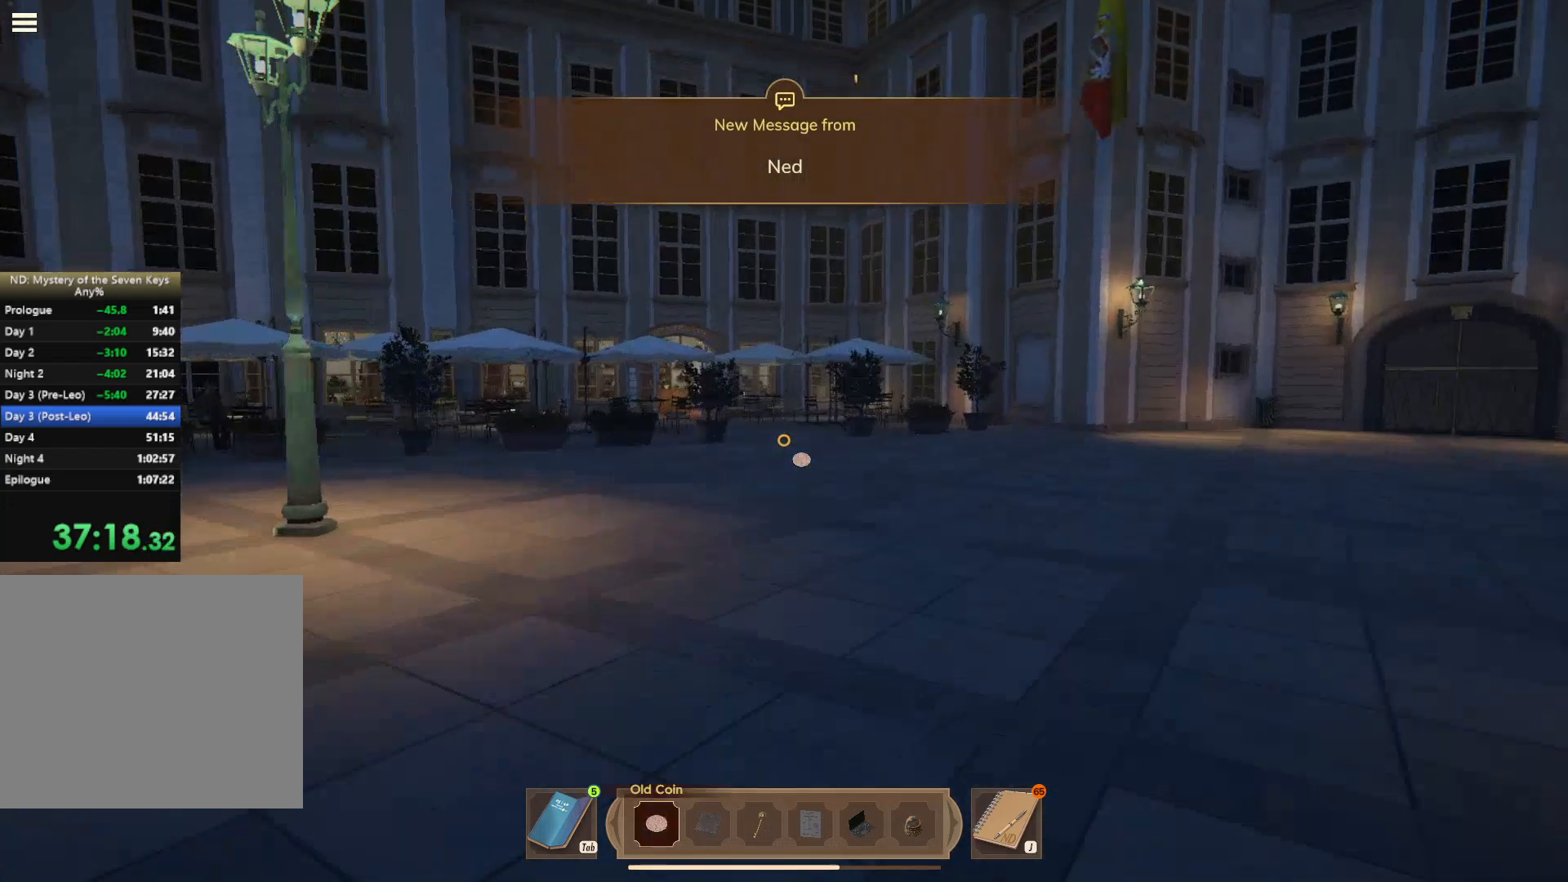
{"keys": ["shift", "w"], "mouse": [], "events": [[67, "e", "down"], [150, "e", "up"]]}
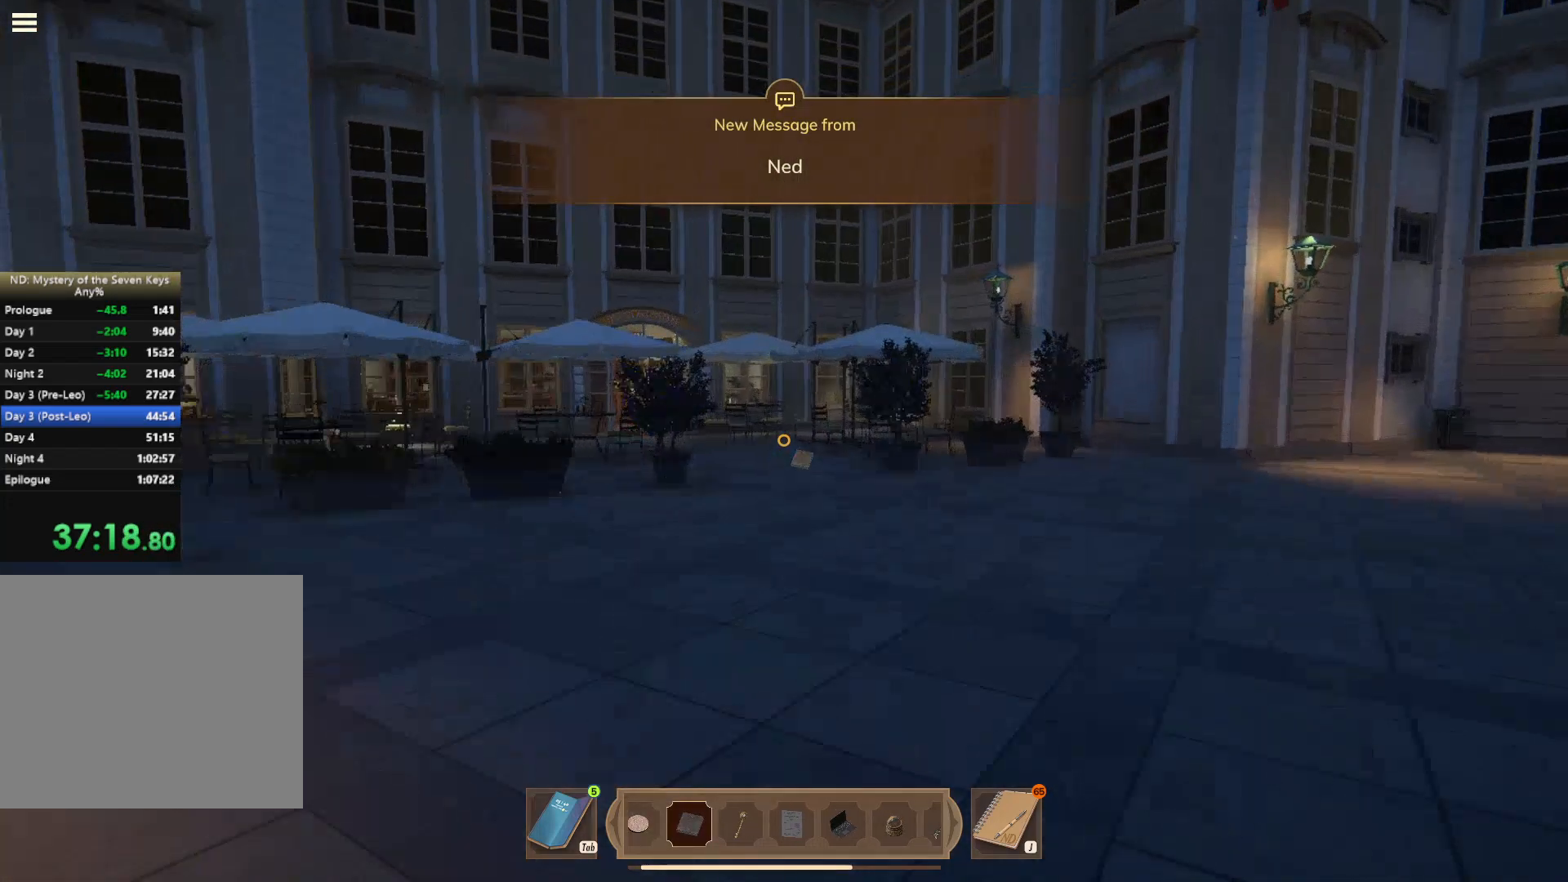
{"keys": ["shift", "w"], "mouse": [], "events": []}
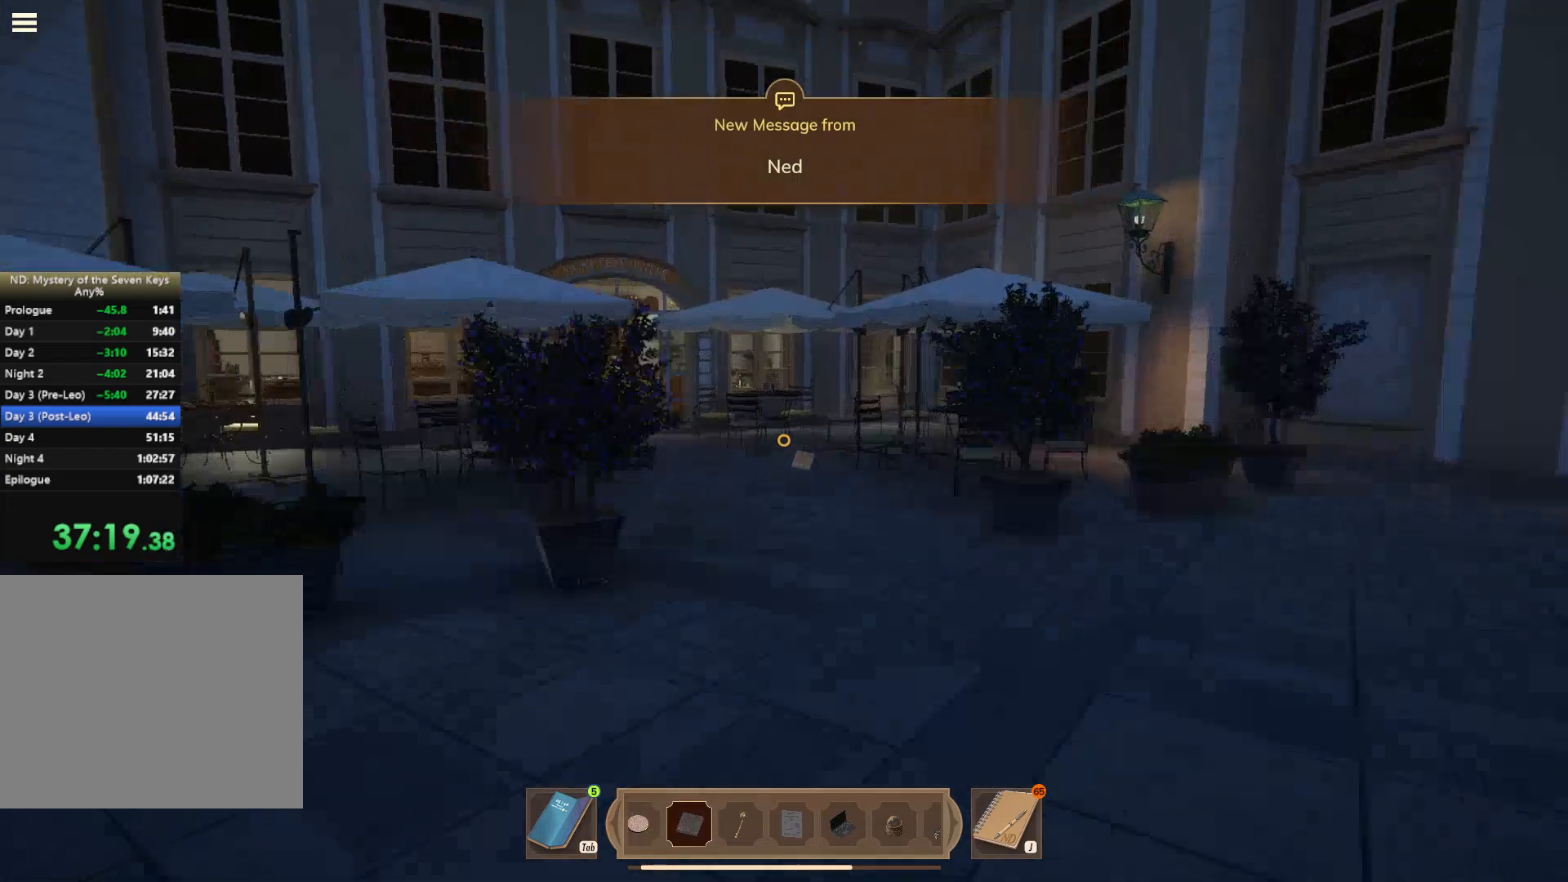
{"keys": ["shift", "w"], "mouse": [], "events": []}
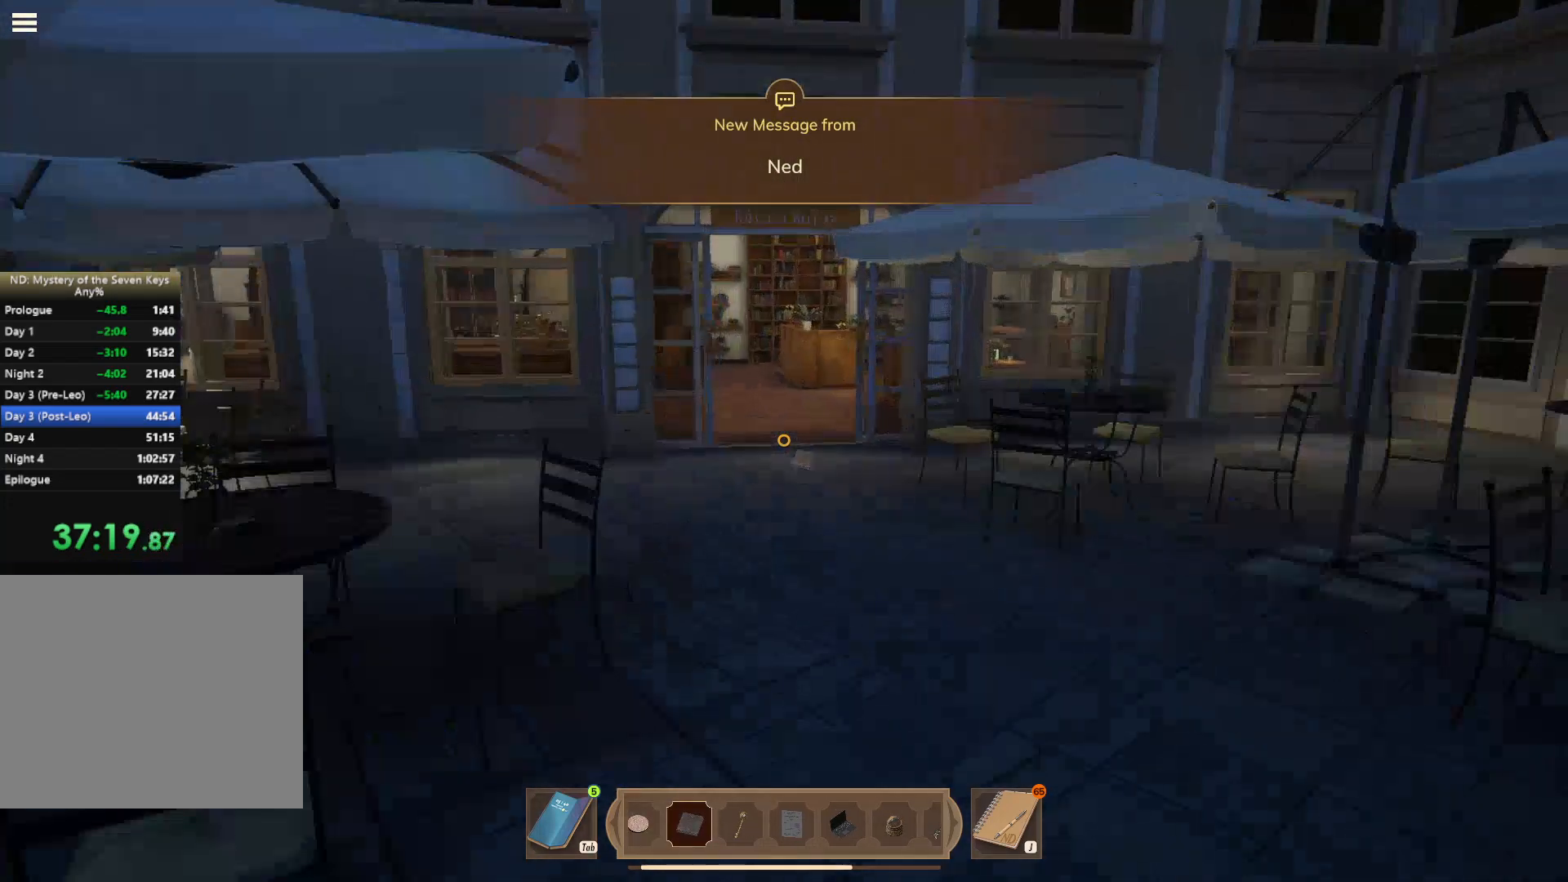
{"keys": ["shift", "w"], "mouse": [], "events": []}
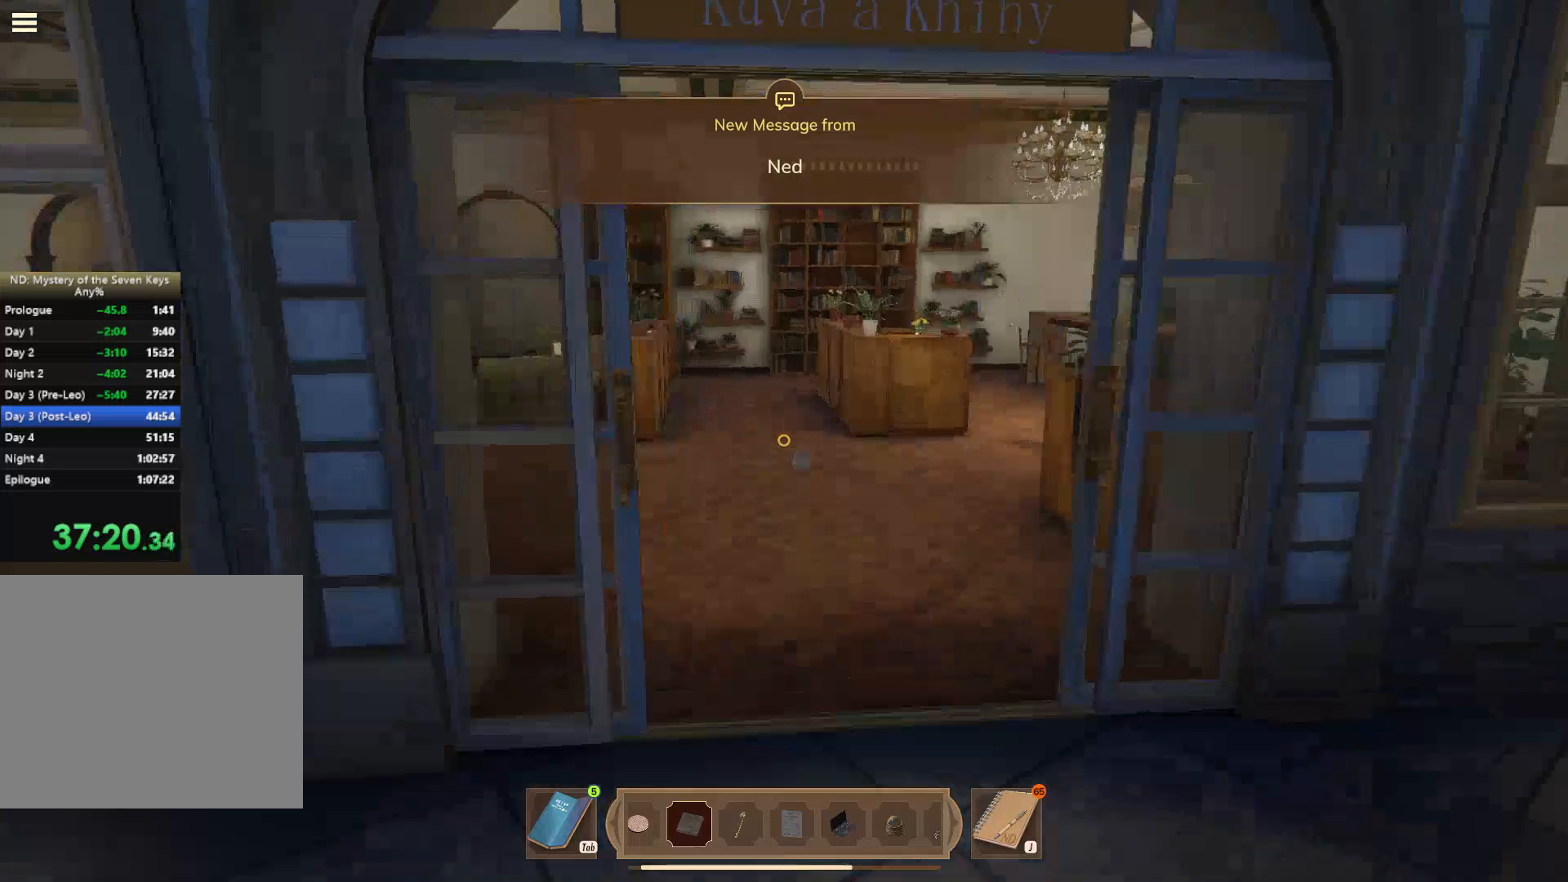
{"keys": ["d", "shift", "w"], "mouse": [], "events": [[350, "d", "down"]]}
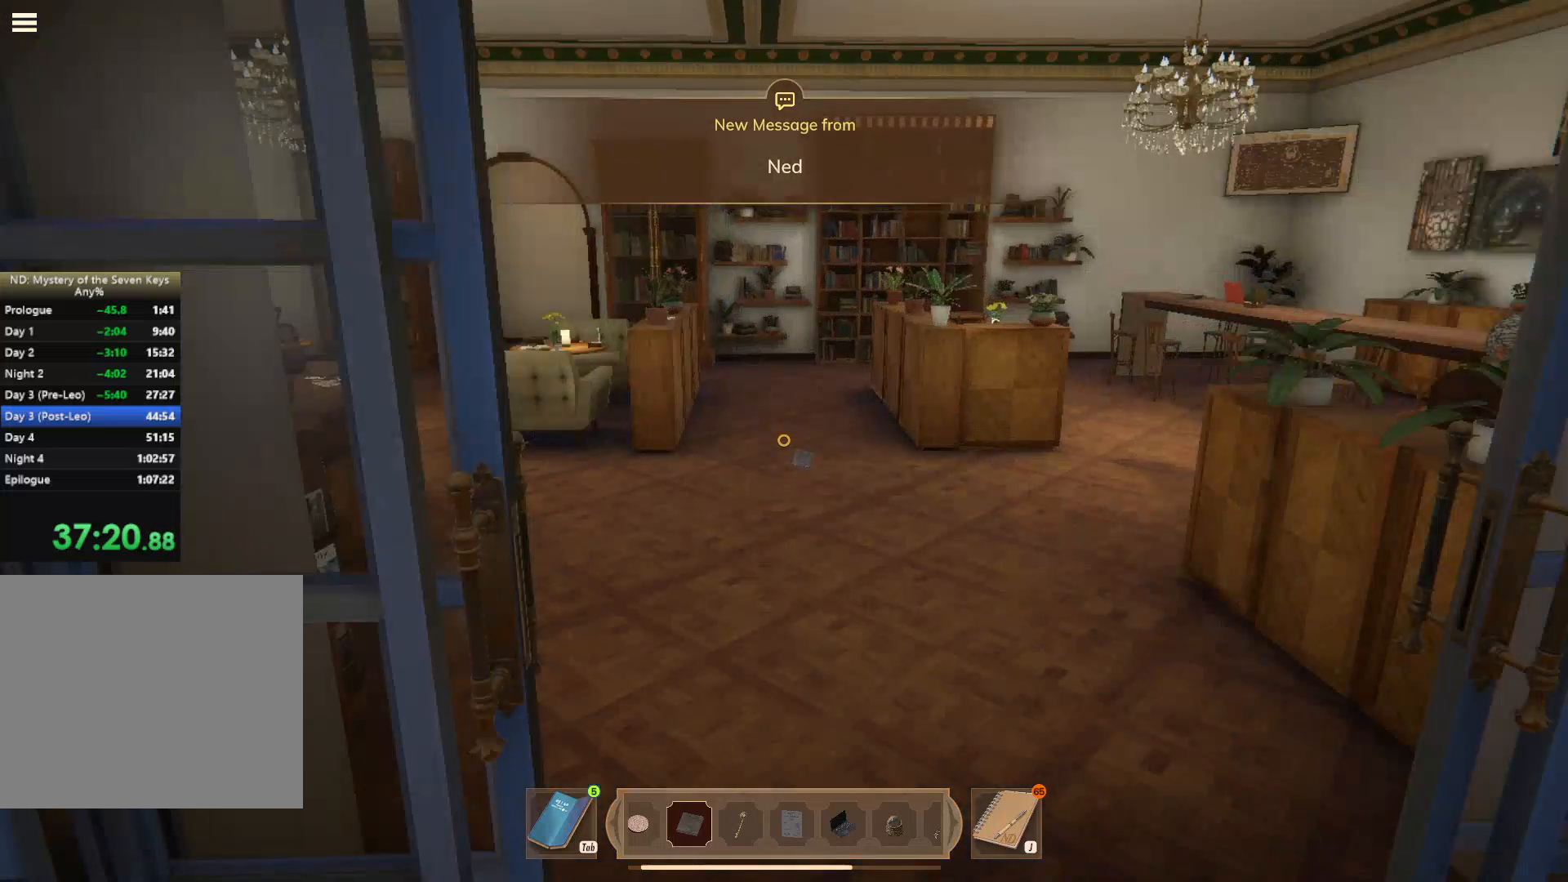
{"keys": ["d", "shift", "w"], "mouse": [], "events": []}
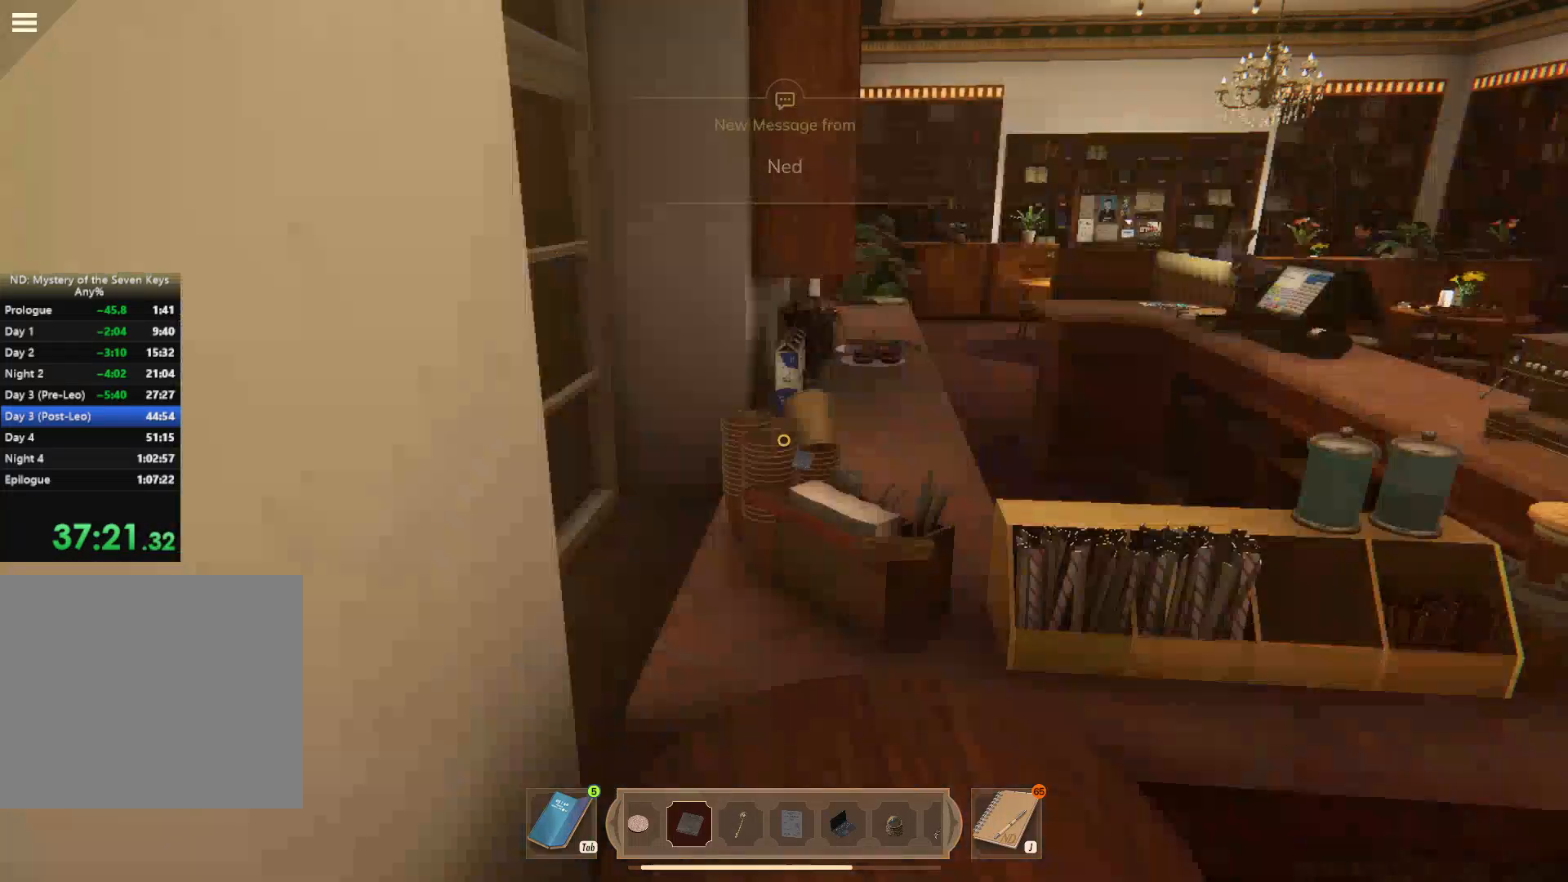
{"keys": ["d", "shift", "w"], "mouse": [], "events": []}
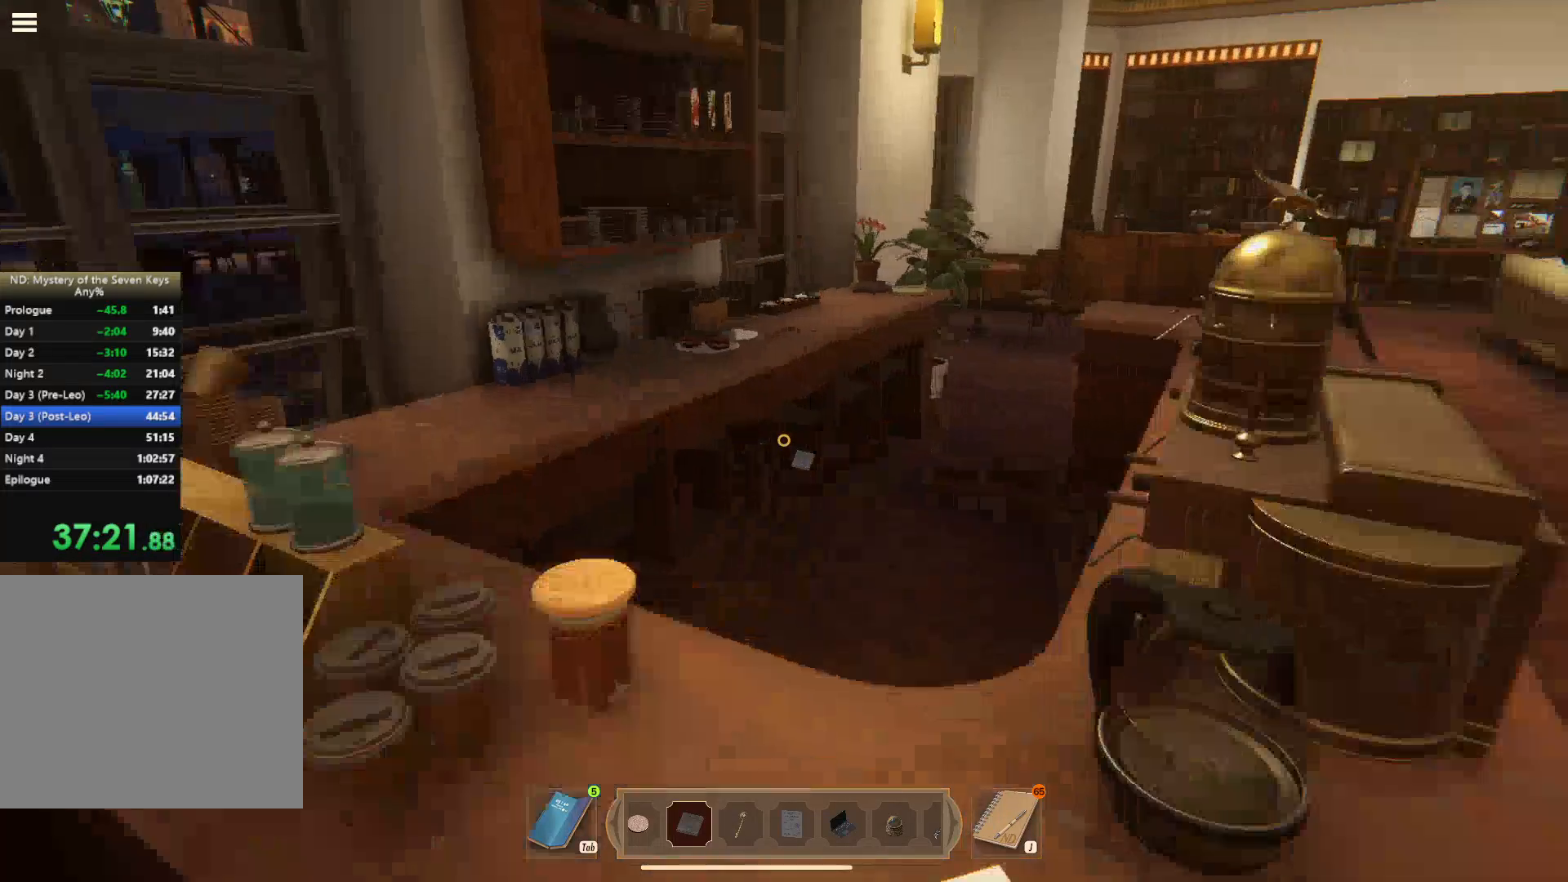
{"keys": ["d", "shift", "w"], "mouse": [], "events": []}
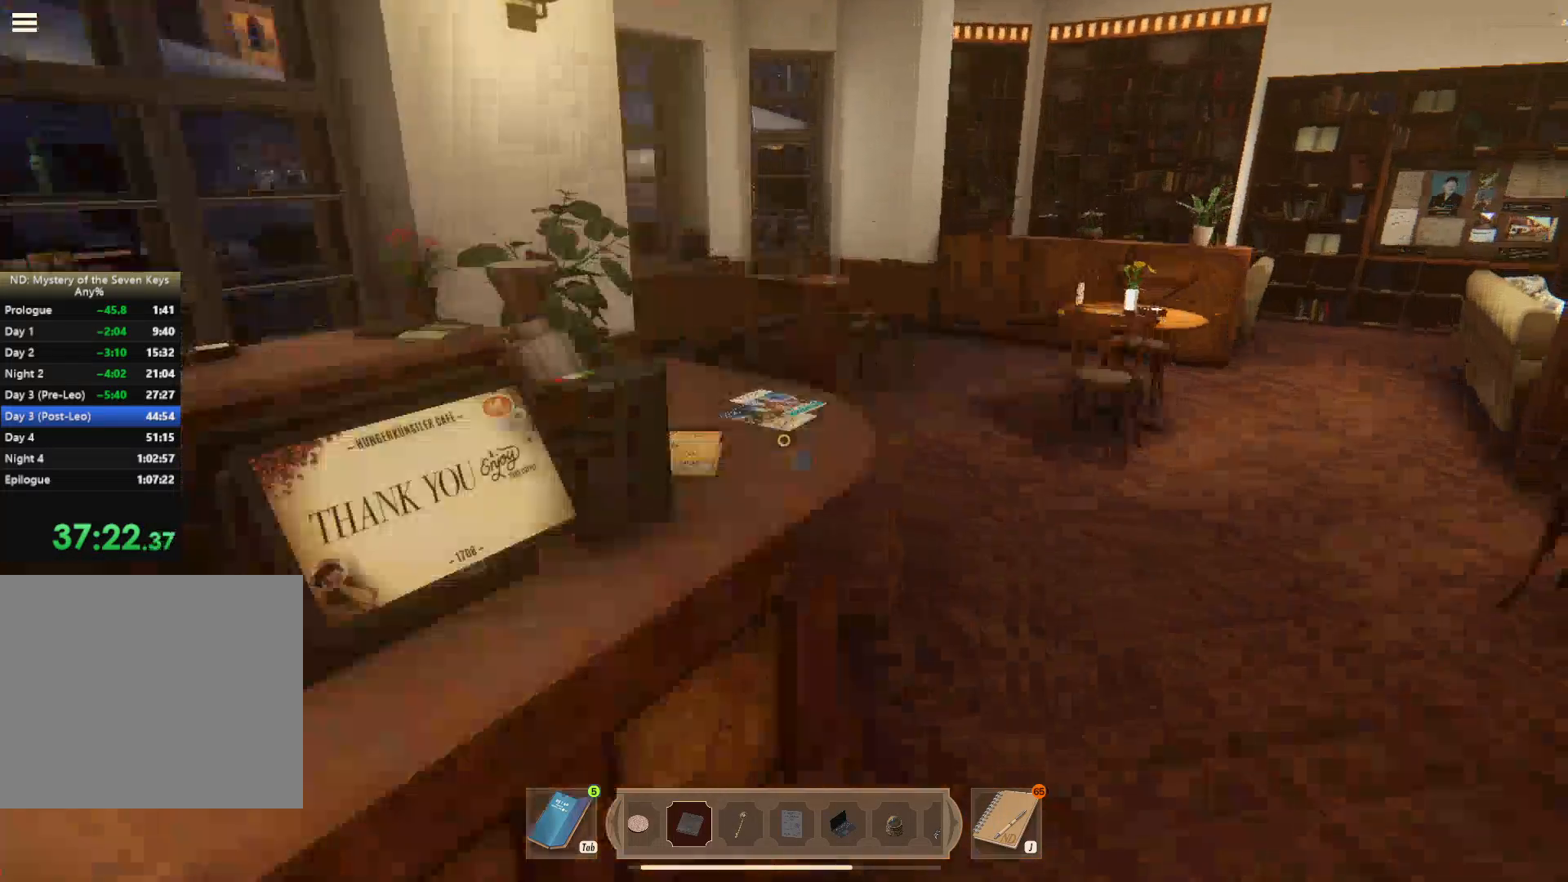
{"keys": ["w"], "mouse": [], "events": [[500, "d", "up"], [500, "shift", "up"]]}
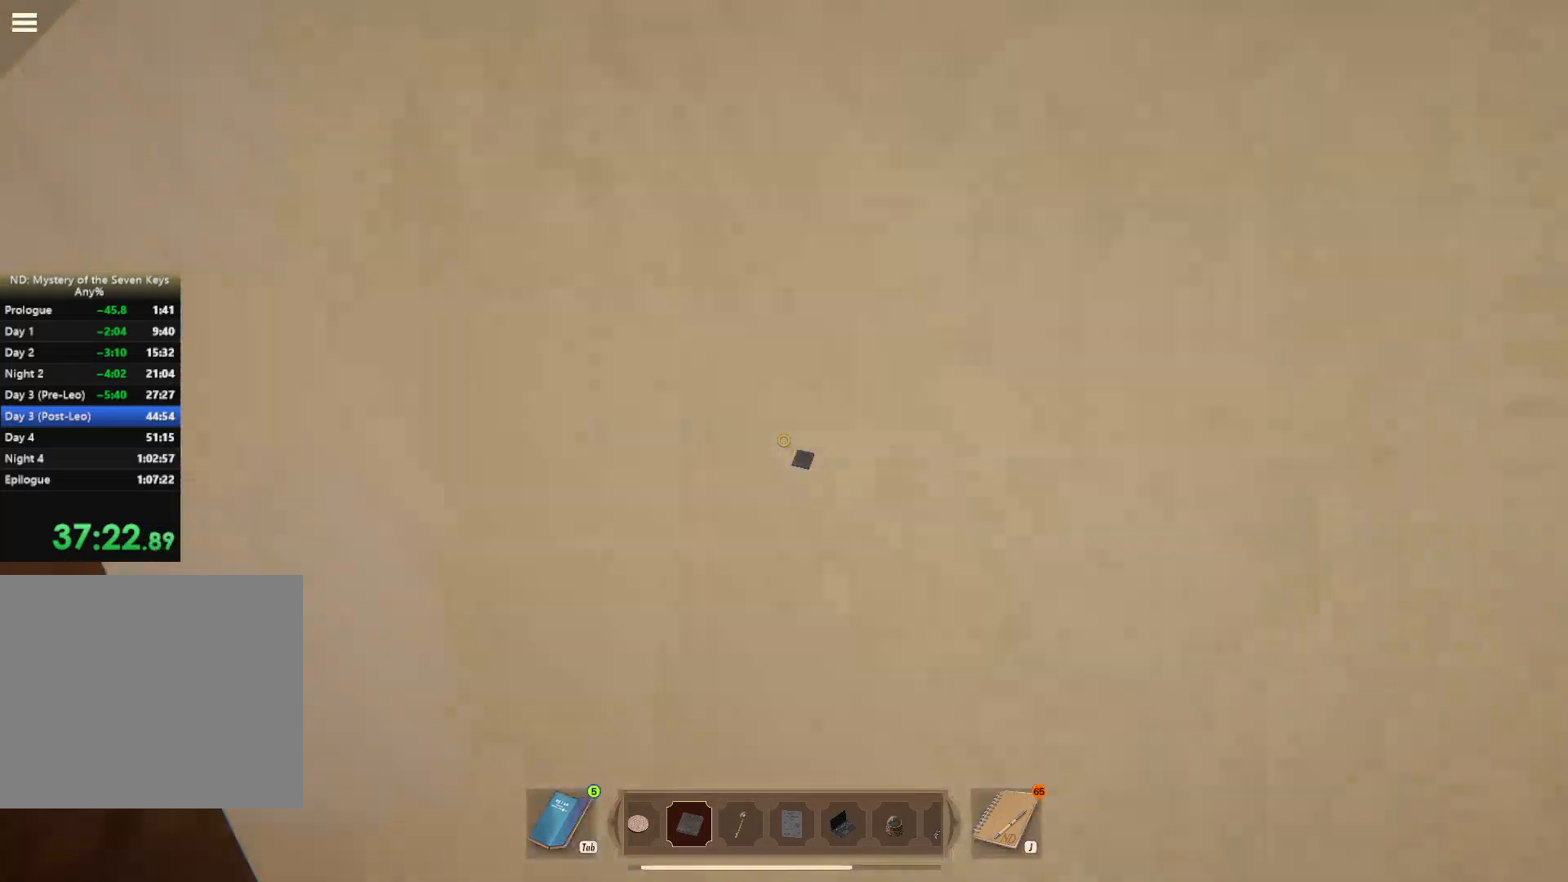
{"keys": ["w"], "mouse": [], "events": []}
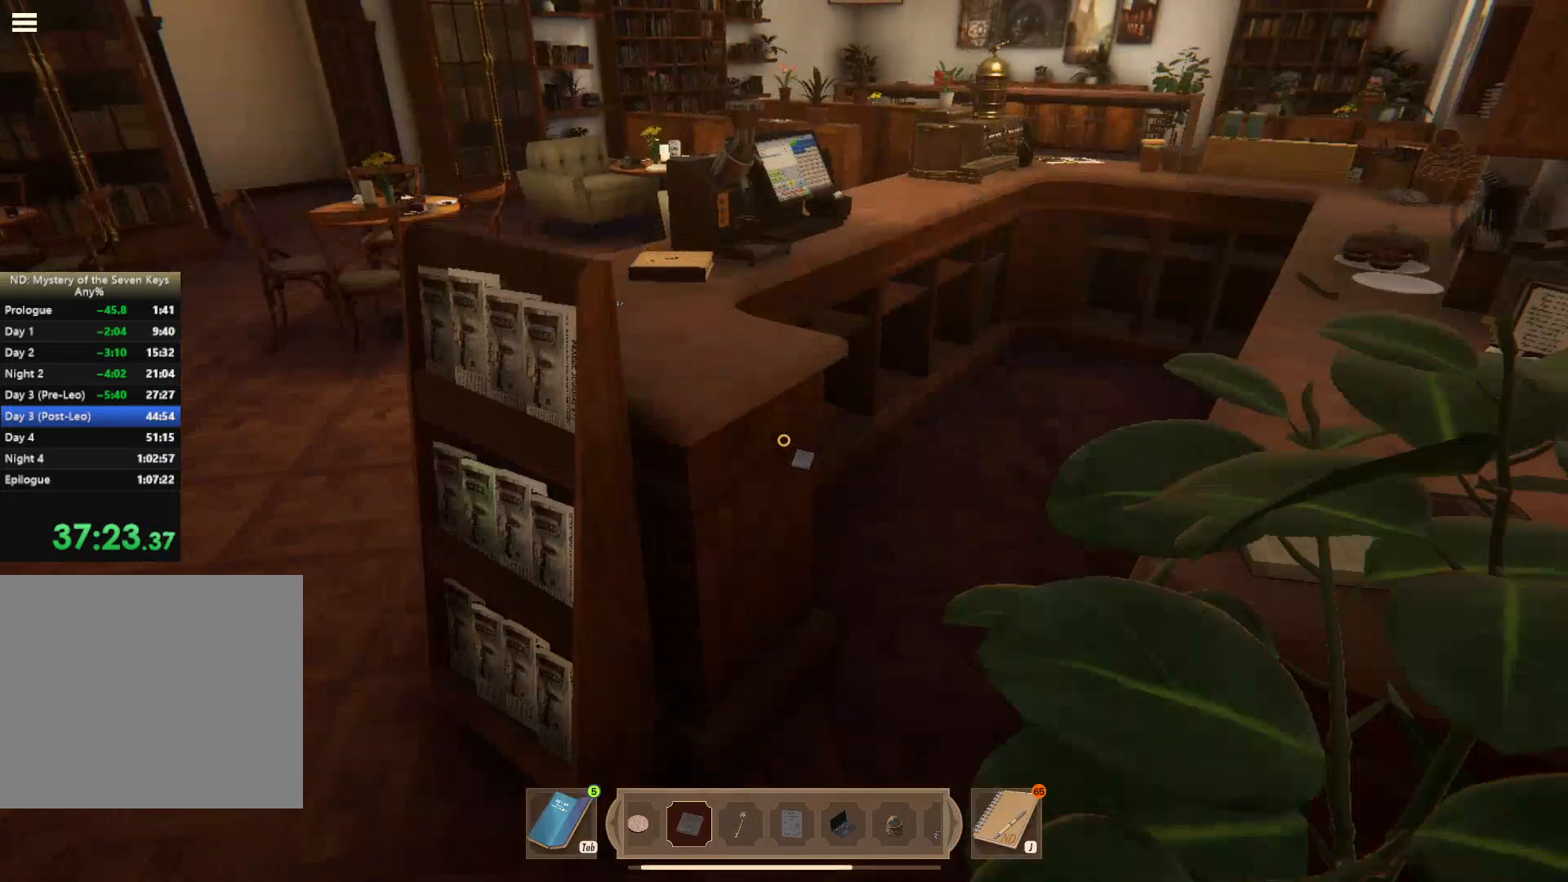
{"keys": ["d", "w"], "mouse": [], "events": [[100, "d", "down"], [434, "mouse_left", "down"], [484, "mouse_left", "up"]]}
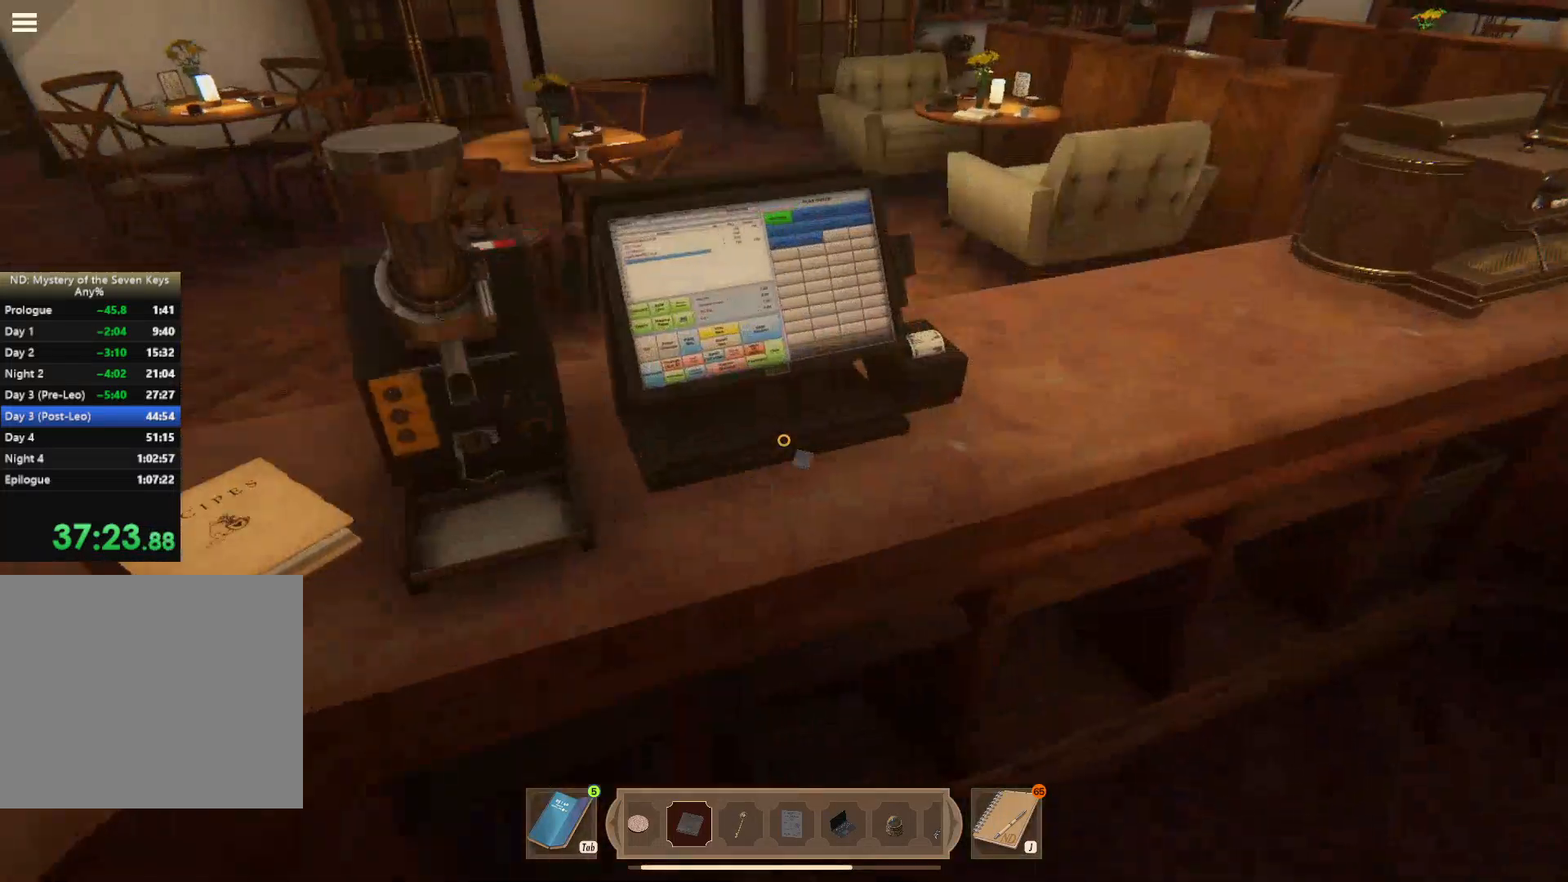
{"keys": [], "mouse": [], "events": [[34, "d", "up"], [84, "mouse_left", "down"], [167, "w", "up"], [250, "mouse_left", "up"]]}
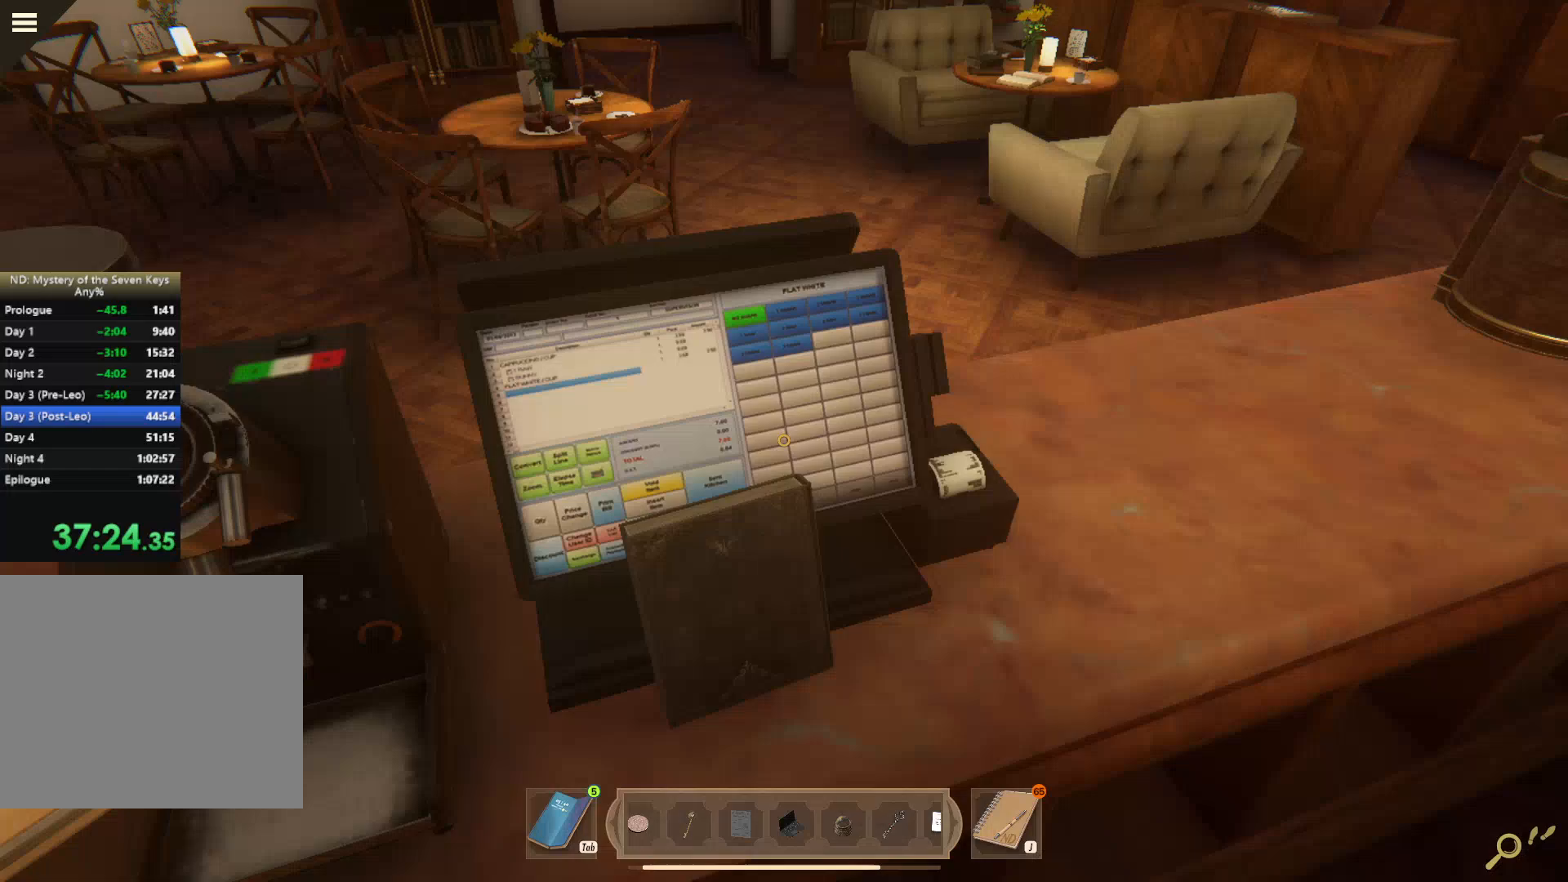
{"keys": [], "mouse": [], "events": [[17, "tab", "down"], [150, "tab", "up"]]}
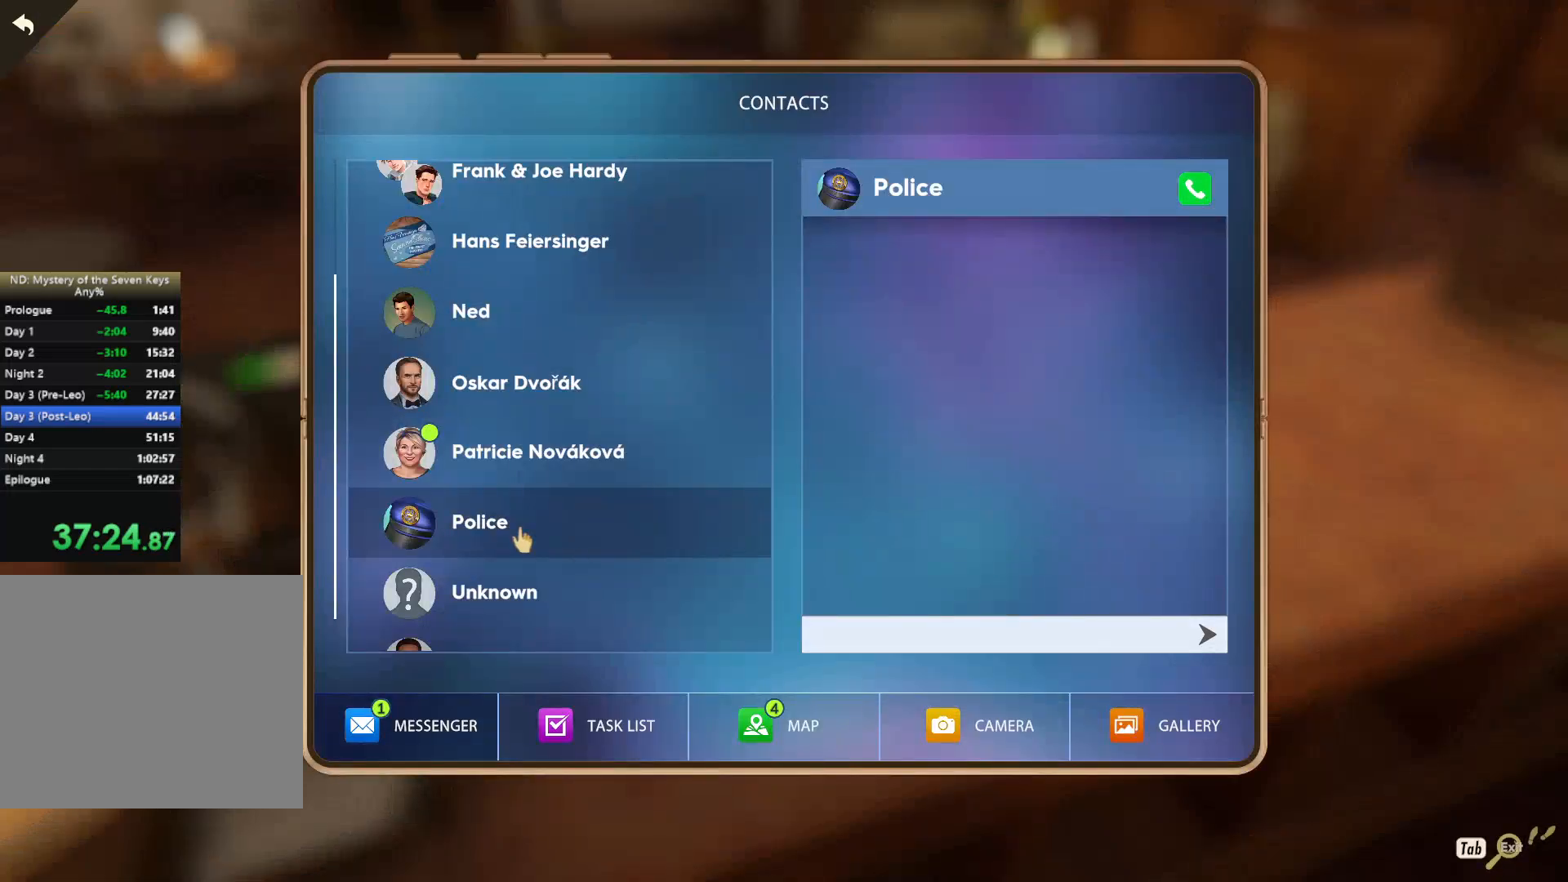
{"keys": [], "mouse": [], "events": [[234, "mouse_left", "down"], [317, "mouse_left", "up"]]}
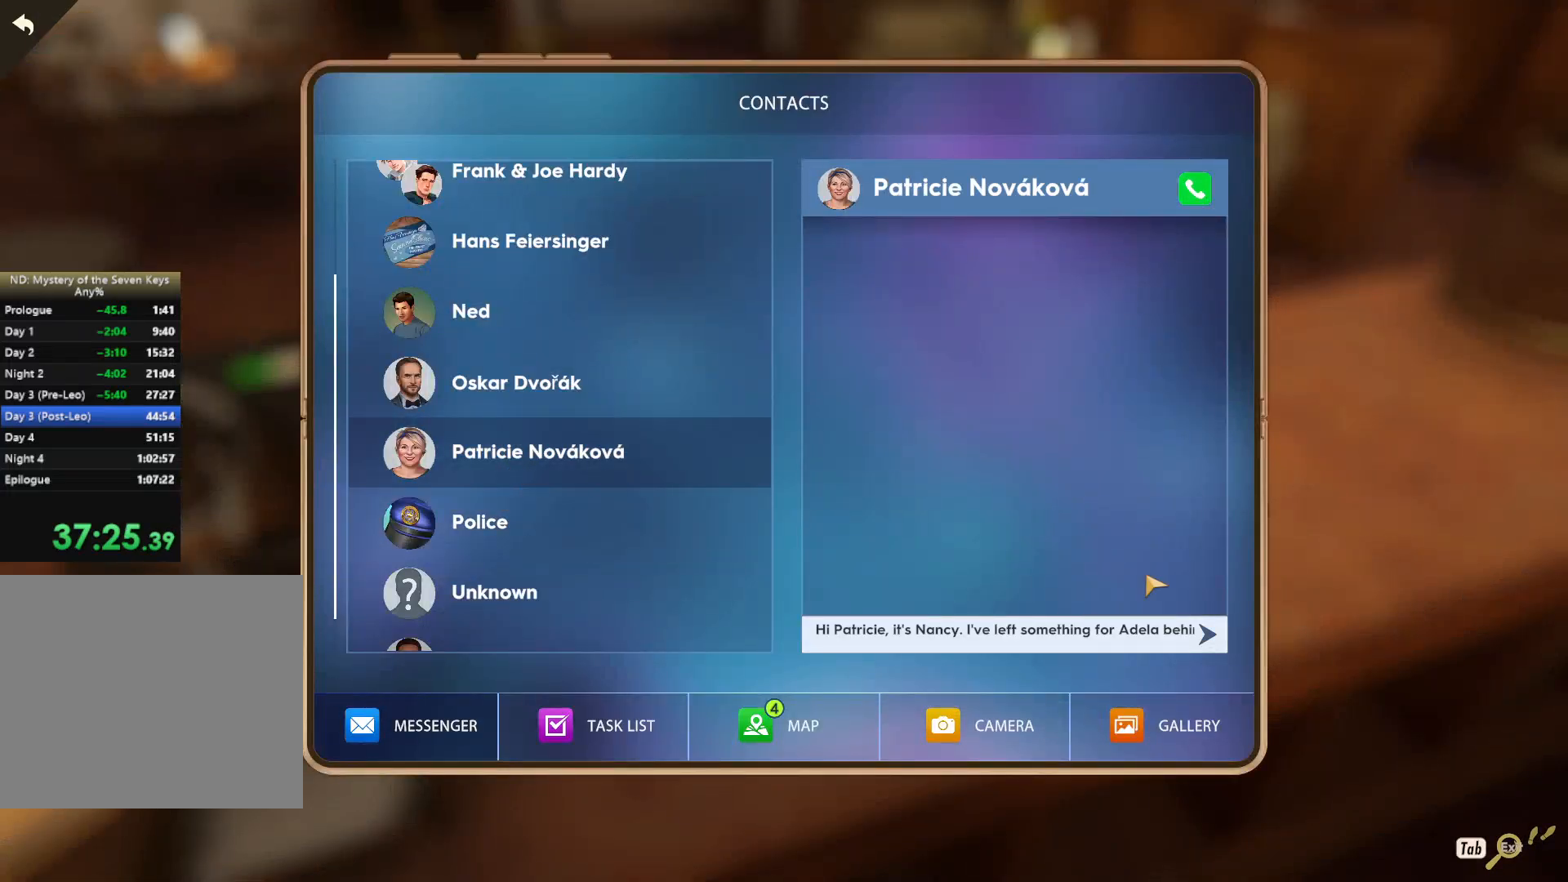
{"keys": [], "mouse": [], "events": [[284, "mouse_left", "down"], [384, "mouse_left", "up"]]}